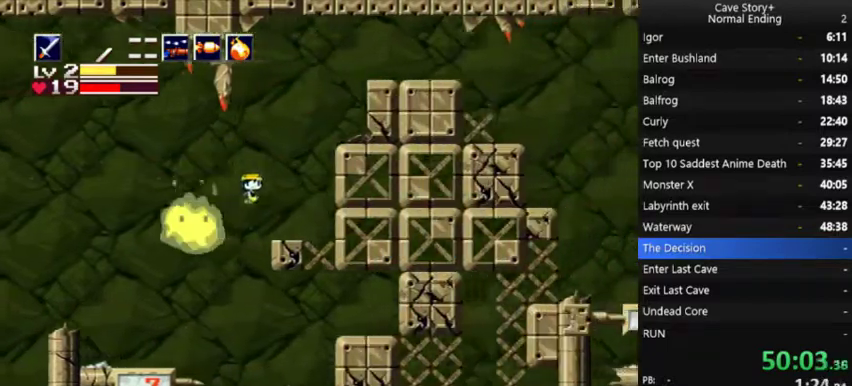
Gameplay with a controller (Xbox layout); each line is a JSON object with the inputs held at the frame after it. "events" lists button and stick changes between this image and that frame as [ms after this image, input, new state], when the widget could be followed in between.
{"buttons": ["A", "DPAD_UP"], "left_stick": "center", "right_stick": "center", "events": [[167, "A", "down"], [200, "DPAD_RIGHT", "up"], [233, "A", "up"], [233, "DPAD_UP", "down"], [300, "A", "down"]]}
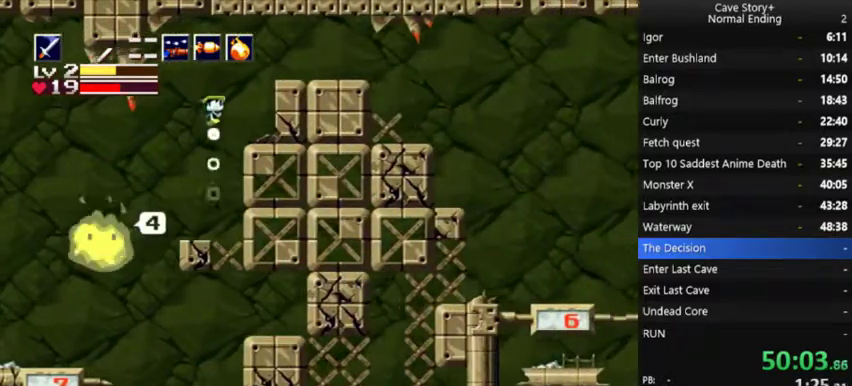
{"buttons": ["DPAD_RIGHT"], "left_stick": "center", "right_stick": "down-left"}
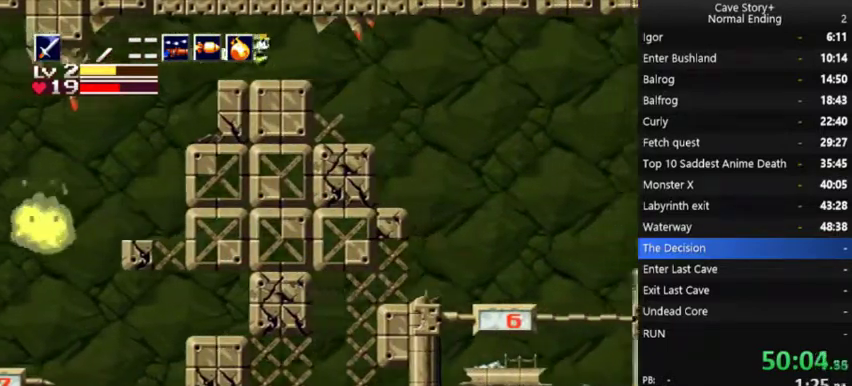
{"buttons": ["DPAD_RIGHT"], "left_stick": "center", "right_stick": "down-left"}
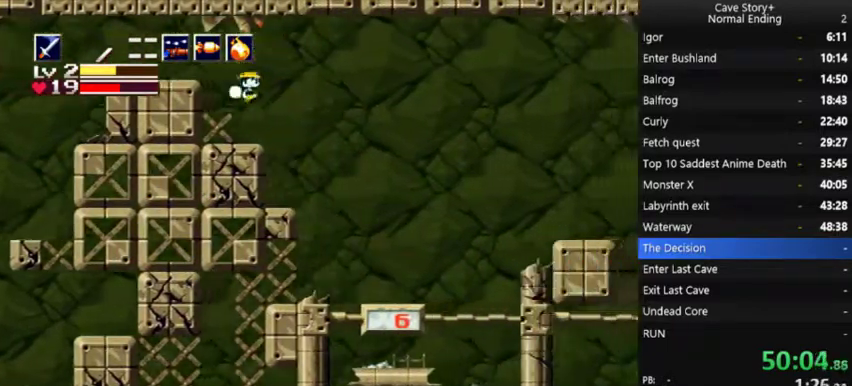
{"buttons": ["DPAD_RIGHT"], "left_stick": "center", "right_stick": "center"}
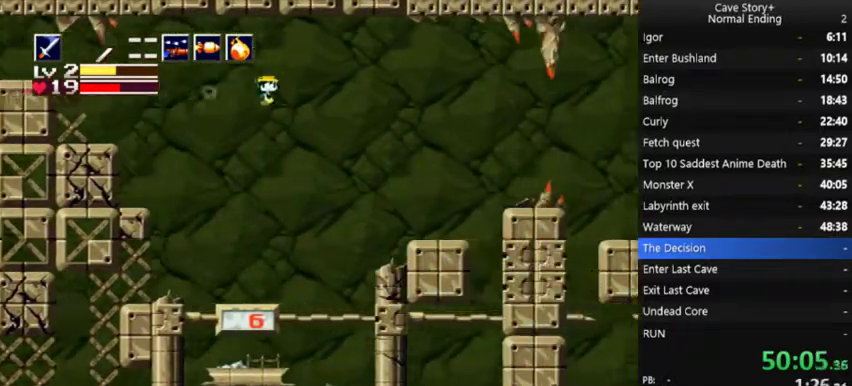
{"buttons": ["A", "DPAD_RIGHT"], "left_stick": "center", "right_stick": "center", "events": [[467, "A", "down"]]}
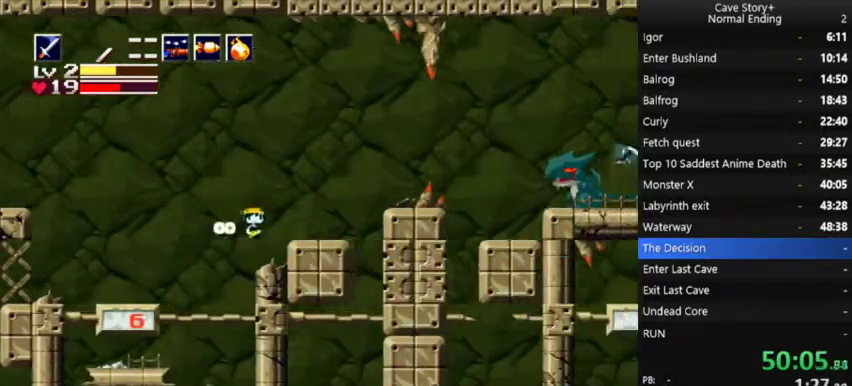
{"buttons": ["A", "DPAD_RIGHT"], "left_stick": "center", "right_stick": "center", "events": [[133, "A", "up"], [200, "A", "down"]]}
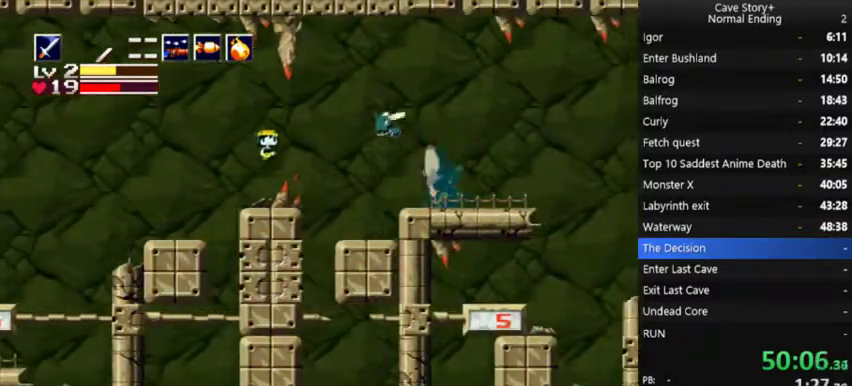
{"buttons": ["A", "DPAD_RIGHT"], "left_stick": "center", "right_stick": "center", "events": [[333, "A", "up"], [467, "A", "down"]]}
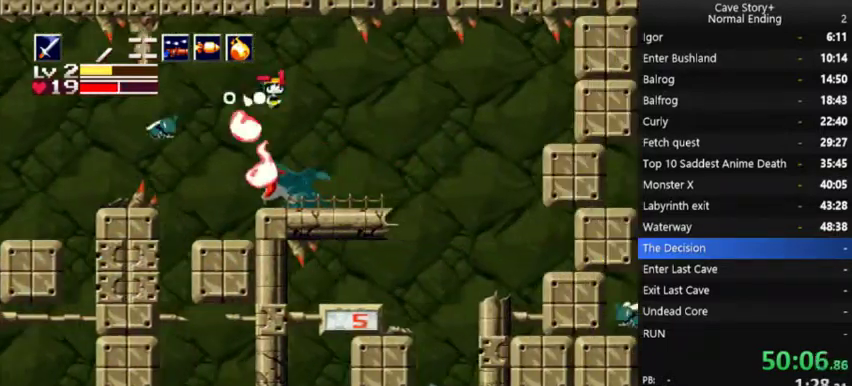
{"buttons": ["DPAD_DOWN"], "left_stick": "center", "right_stick": "center"}
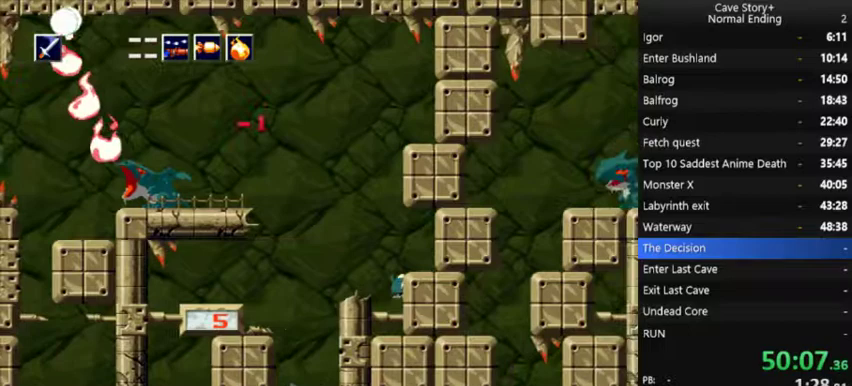
{"buttons": ["A", "DPAD_LEFT"], "left_stick": "center", "right_stick": "center", "events": [[100, "A", "down"], [200, "A", "up"], [200, "DPAD_LEFT", "down"], [300, "DPAD_DOWN", "up"], [467, "A", "down"]]}
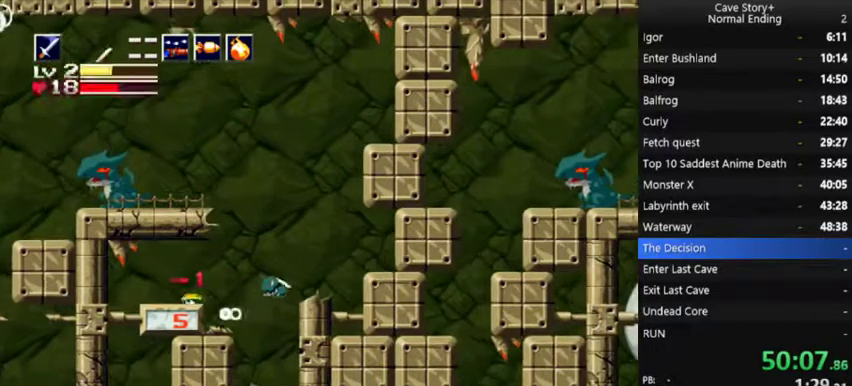
{"buttons": ["DPAD_DOWN", "DPAD_RIGHT"], "left_stick": "center", "right_stick": "center", "events": [[100, "A", "up"], [200, "DPAD_DOWN", "down"], [200, "DPAD_LEFT", "up"], [233, "A", "down"], [333, "A", "up"], [500, "DPAD_RIGHT", "down"]]}
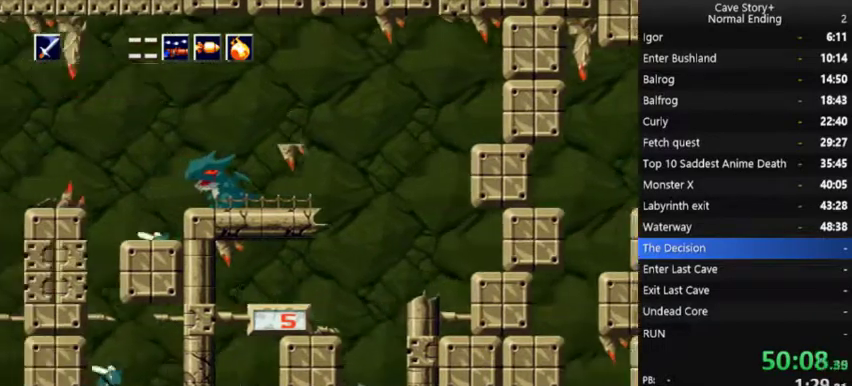
{"buttons": ["X", "DPAD_UP", "DPAD_LEFT"], "left_stick": "center", "right_stick": "center", "events": [[33, "DPAD_DOWN", "up"], [200, "DPAD_RIGHT", "up"], [233, "DPAD_LEFT", "down"], [500, "DPAD_UP", "down"], [500, "X", "down"]]}
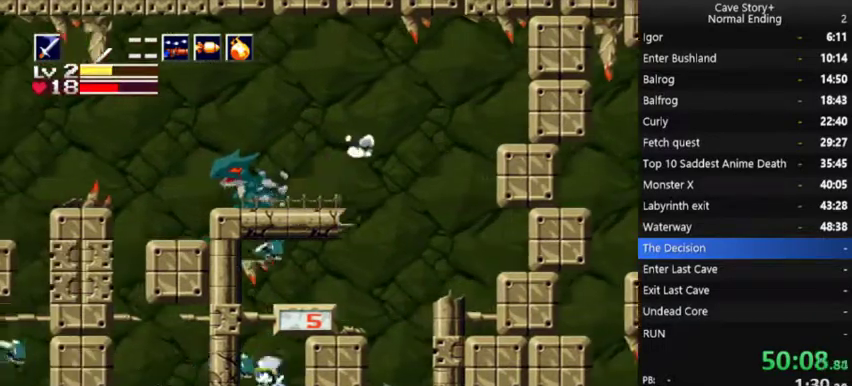
{"buttons": ["DPAD_RIGHT"], "left_stick": "center", "right_stick": "center", "events": [[33, "DPAD_LEFT", "up"], [33, "X", "up"], [100, "X", "down"], [133, "DPAD_UP", "up"], [167, "X", "up"], [233, "X", "down"], [267, "DPAD_RIGHT", "down"], [300, "X", "up"]]}
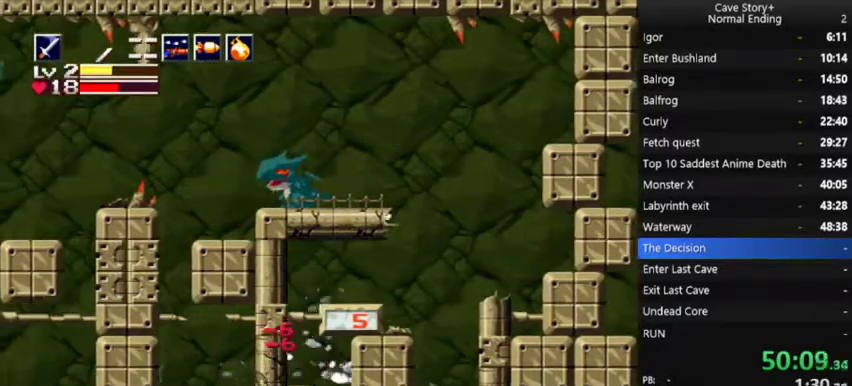
{"buttons": ["DPAD_RIGHT"], "left_stick": "center", "right_stick": "center", "events": []}
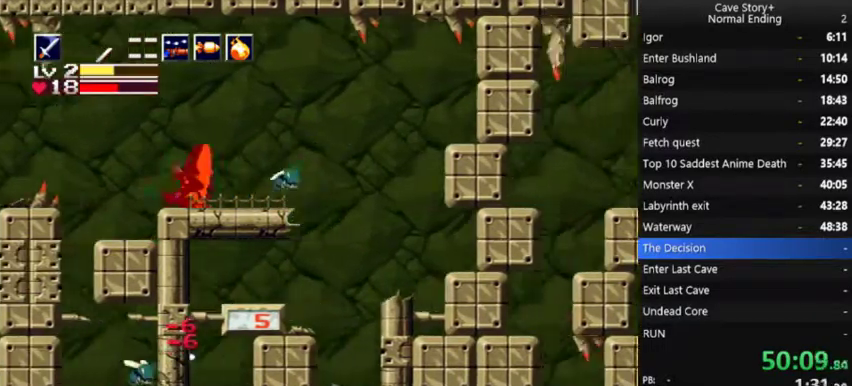
{"buttons": ["DPAD_RIGHT"], "left_stick": "center", "right_stick": "center", "events": []}
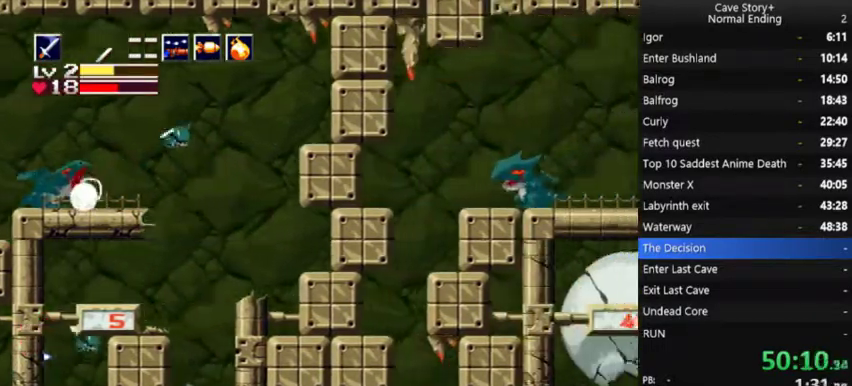
{"buttons": ["DPAD_RIGHT"], "left_stick": "center", "right_stick": "center", "events": []}
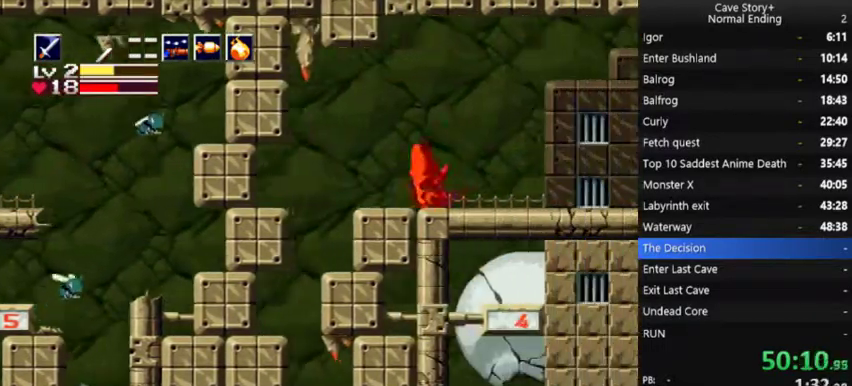
{"buttons": ["A", "DPAD_UP", "DPAD_LEFT"], "left_stick": "center", "right_stick": "center", "events": [[233, "A", "down"], [267, "DPAD_UP", "down"], [300, "A", "up"], [300, "DPAD_RIGHT", "up"], [367, "A", "down"], [400, "DPAD_LEFT", "down"]]}
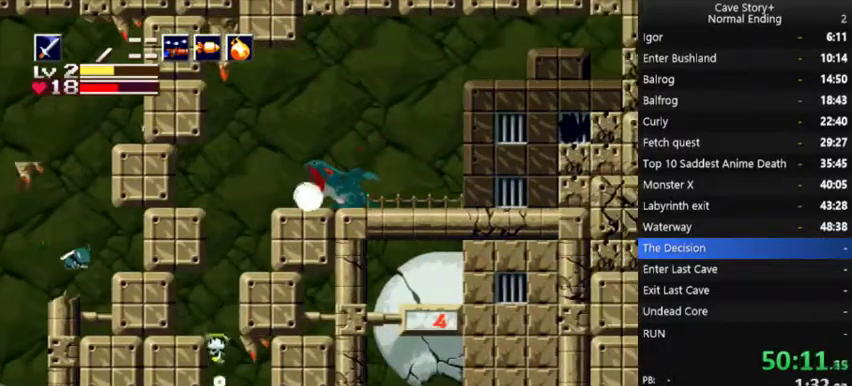
{"buttons": ["A", "DPAD_UP", "DPAD_RIGHT"], "left_stick": "center", "right_stick": "center", "events": [[133, "DPAD_LEFT", "up"], [267, "DPAD_RIGHT", "down"]]}
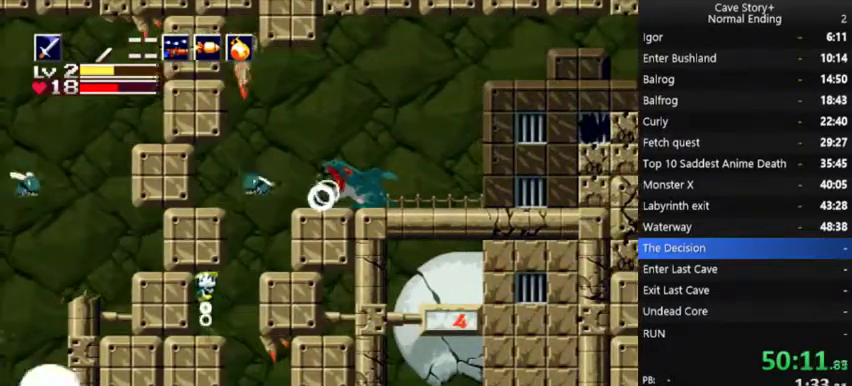
{"buttons": ["A", "DPAD_UP", "DPAD_RIGHT"], "left_stick": "center", "right_stick": "center", "events": [[33, "A", "up"], [33, "DPAD_RIGHT", "up"], [67, "DPAD_UP", "up"], [133, "DPAD_RIGHT", "down"], [333, "A", "down"], [333, "DPAD_UP", "down"]]}
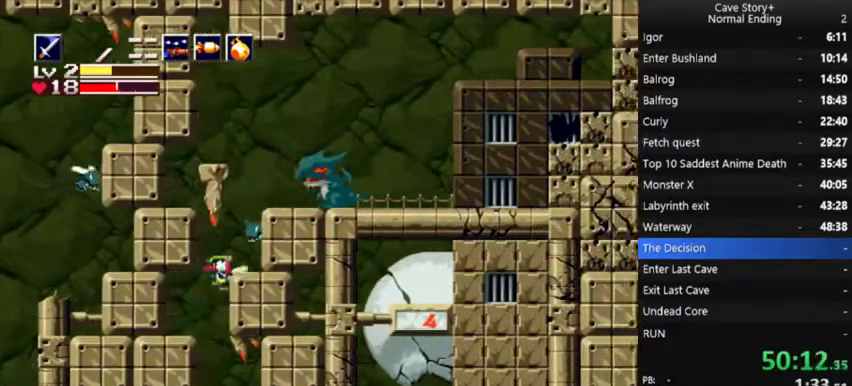
{"buttons": ["A", "DPAD_RIGHT"], "left_stick": "center", "right_stick": "center", "events": [[33, "A", "up"], [133, "A", "down"], [233, "DPAD_RIGHT", "up"], [333, "DPAD_RIGHT", "down"], [467, "DPAD_UP", "up"]]}
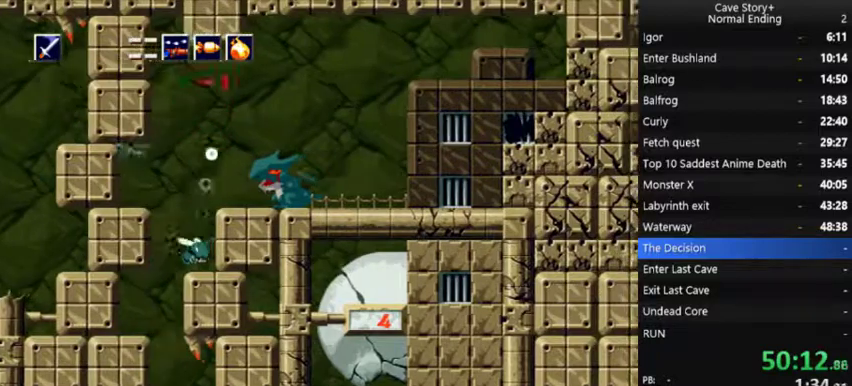
{"buttons": ["A", "DPAD_RIGHT"], "left_stick": "center", "right_stick": "center", "events": [[67, "A", "up"], [233, "A", "down"]]}
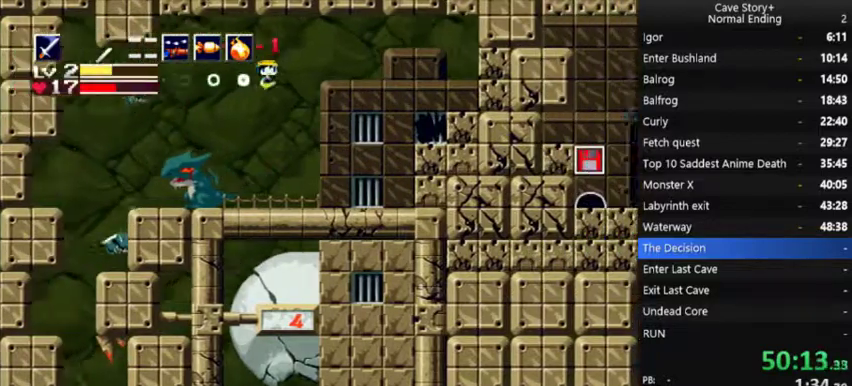
{"buttons": [], "left_stick": "center", "right_stick": "center", "events": [[500, "A", "up"], [500, "DPAD_RIGHT", "up"]]}
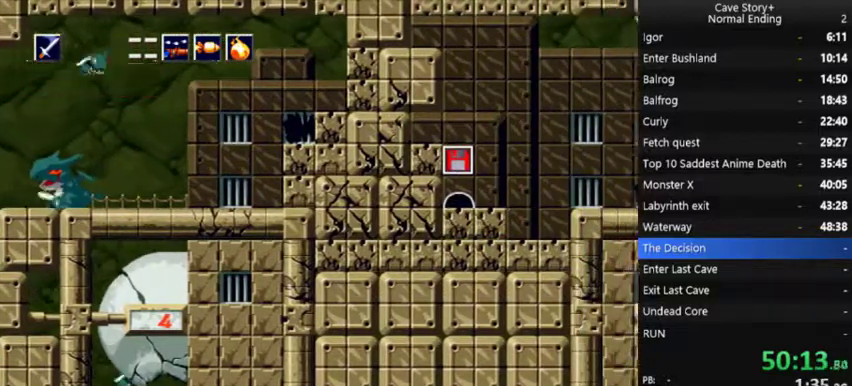
{"buttons": ["DPAD_RIGHT"], "left_stick": "center", "right_stick": "center", "events": [[167, "A", "down"], [267, "DPAD_RIGHT", "down"], [433, "A", "up"]]}
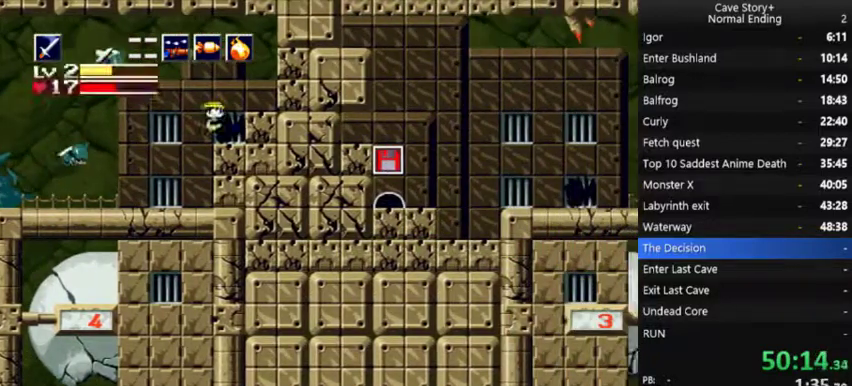
{"buttons": ["DPAD_DOWN"], "left_stick": "center", "right_stick": "center", "events": [[67, "DPAD_RIGHT", "up"], [167, "DPAD_DOWN", "down"], [233, "DPAD_DOWN", "up"], [333, "DPAD_DOWN", "down"]]}
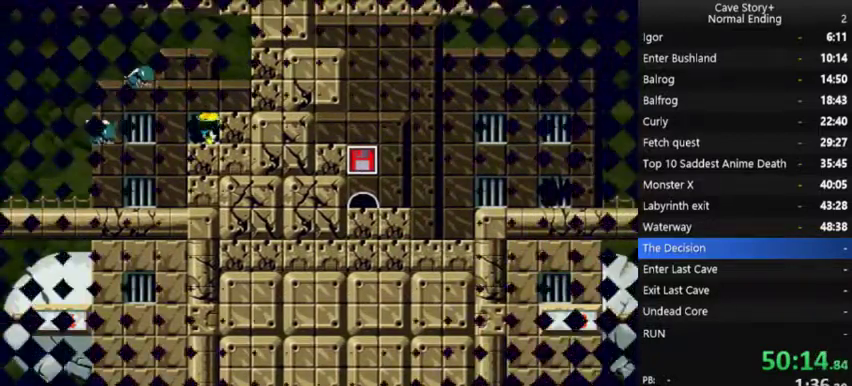
{"buttons": ["DPAD_RIGHT"], "left_stick": "center", "right_stick": "center", "events": [[67, "DPAD_DOWN", "up"], [333, "DPAD_RIGHT", "down"]]}
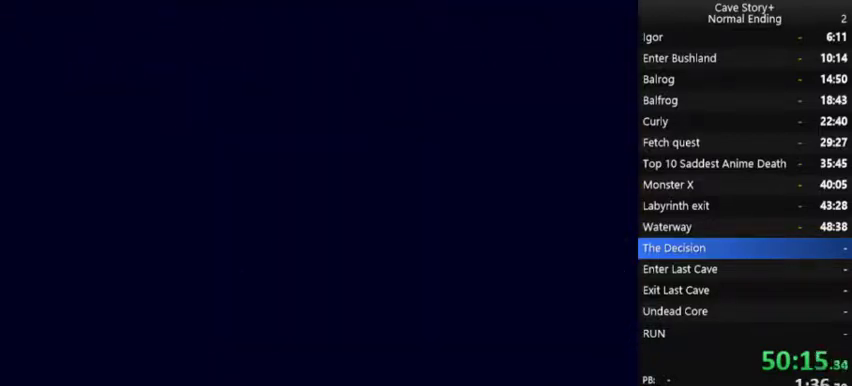
{"buttons": ["DPAD_RIGHT"], "left_stick": "center", "right_stick": "center", "events": []}
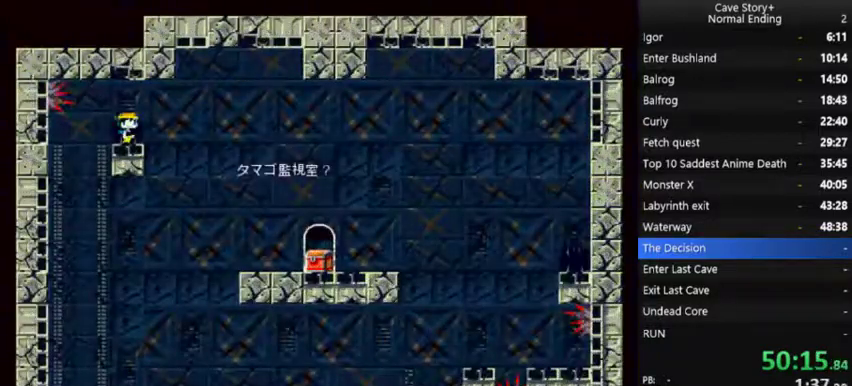
{"buttons": ["DPAD_RIGHT"], "left_stick": "center", "right_stick": "center", "events": [[367, "A", "down"], [433, "A", "up"]]}
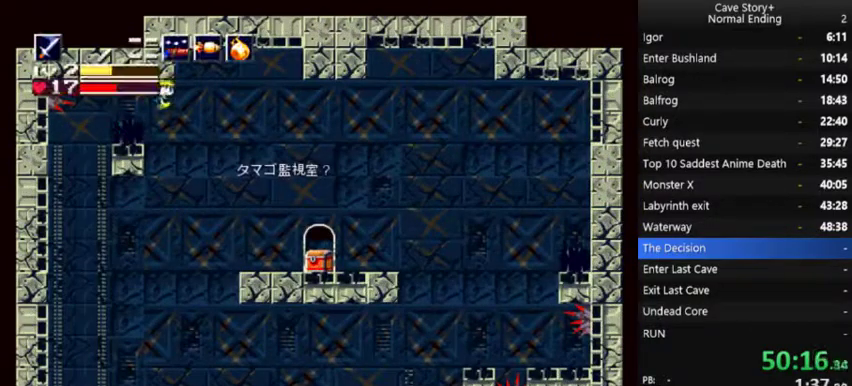
{"buttons": ["A", "DPAD_RIGHT"], "left_stick": "center", "right_stick": "center", "events": [[467, "A", "down"]]}
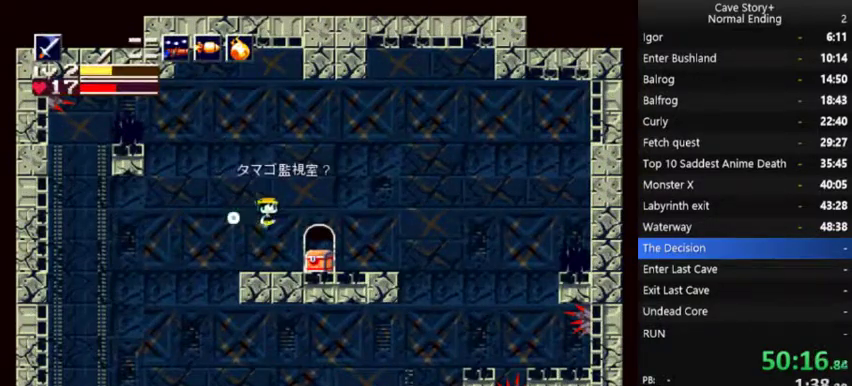
{"buttons": ["A", "DPAD_RIGHT"], "left_stick": "center", "right_stick": "center", "events": []}